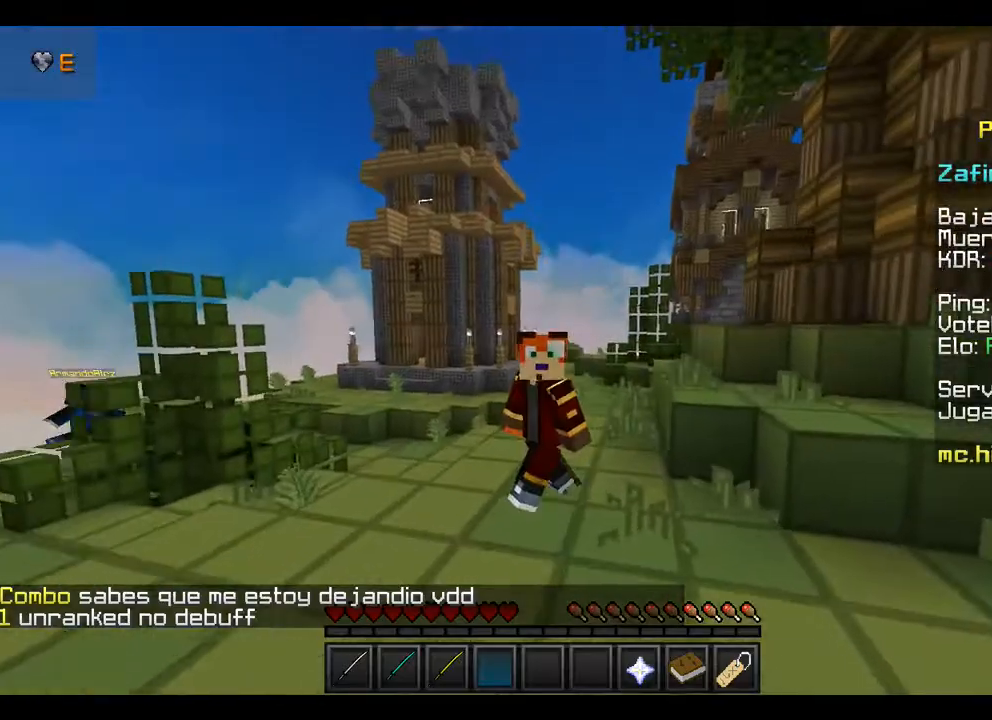
Gameplay with keyboard and mouse; each line is a JSON object with the keys and mouse buttons held at the frame after it. "events" lists presses ("down") and releases ("up") of "a", "d", "s", "w", "mouse_left" and "mouse_right" between this image and that frame as [ms after this image, input, new state], when the widget could be followed in between. "mouse_left", "mouse_right" = the "left", "right" buttons of the "mouse" list. No other keys are recorded. Fast repeated clicks can show as one long hold. Mouse movement is not recorded.
{"keys": ["w"], "mouse": [], "events": [[33, "s", "up"], [167, "w", "down"]]}
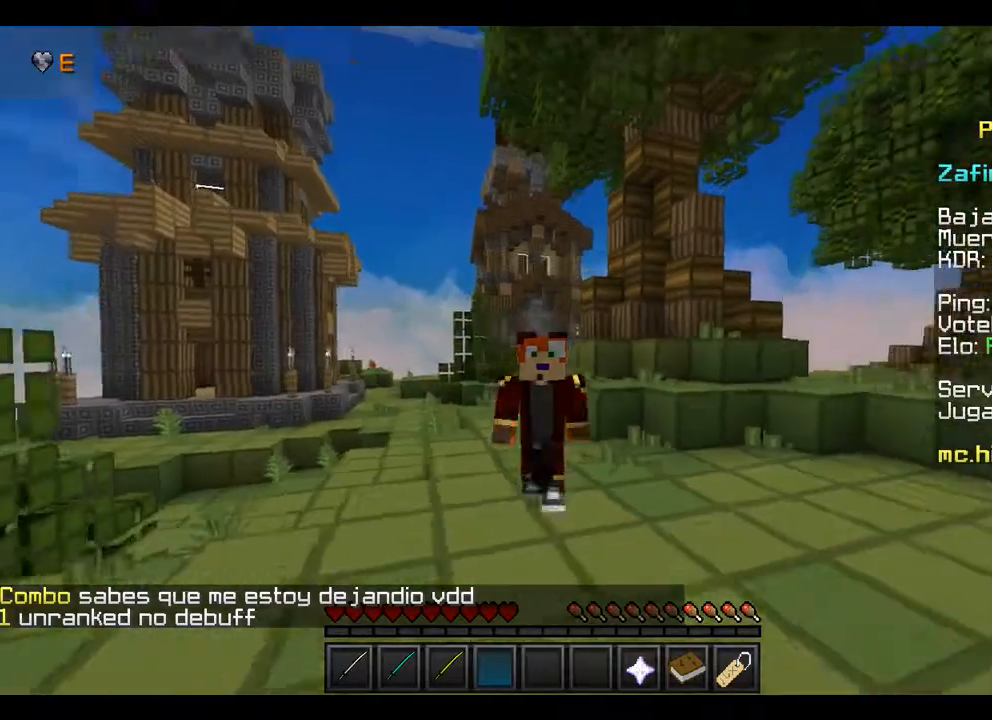
{"keys": ["w"], "mouse": ["left"], "events": [[233, "mouse_left", "down"], [300, "mouse_left", "up"], [400, "mouse_left", "down"]]}
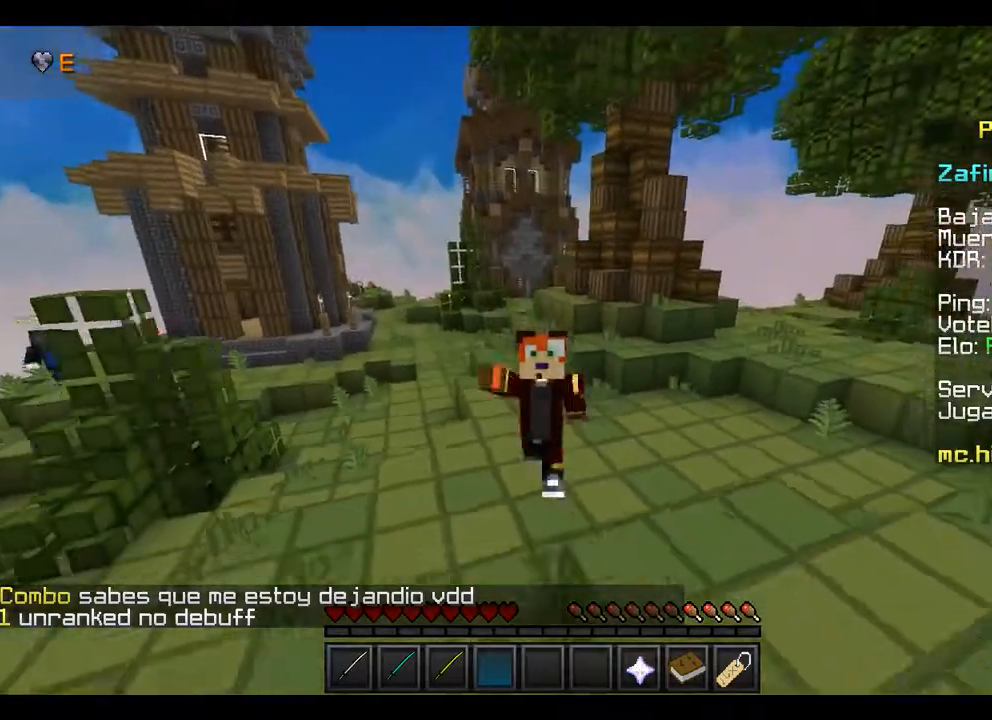
{"keys": ["w"], "mouse": ["left"], "events": [[33, "mouse_left", "up"], [67, "mouse_left", "down"], [167, "mouse_left", "up"], [200, "mouse_left", "down"], [300, "mouse_left", "up"], [400, "mouse_left", "down"]]}
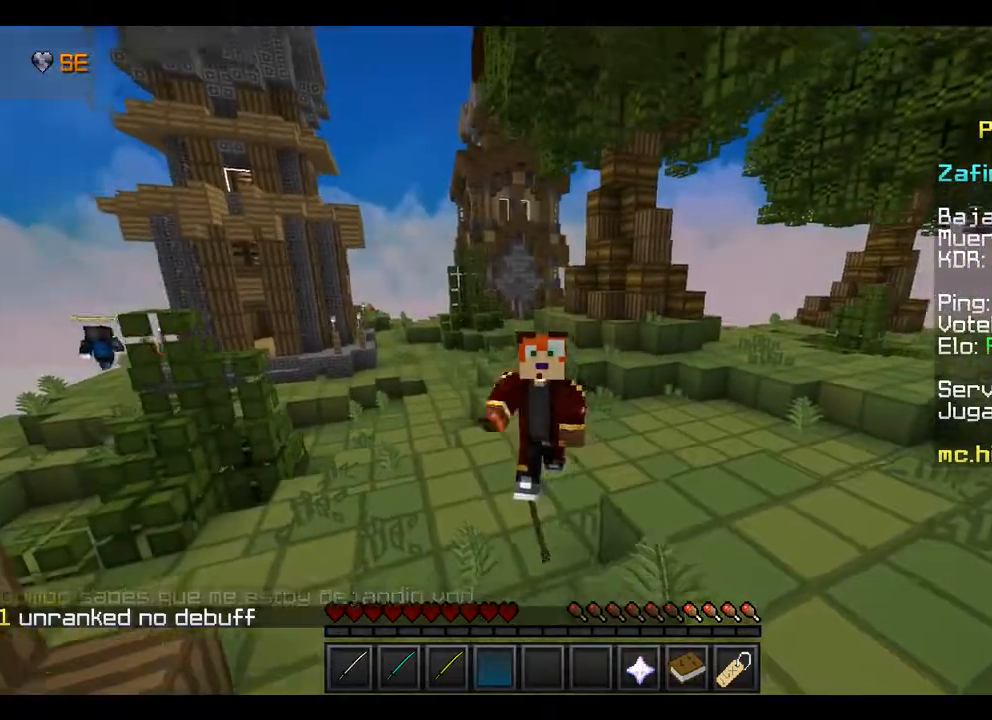
{"keys": ["w"], "mouse": [], "events": [[33, "mouse_left", "up"], [100, "mouse_left", "down"], [167, "mouse_left", "up"], [300, "mouse_left", "down"], [367, "mouse_left", "up"]]}
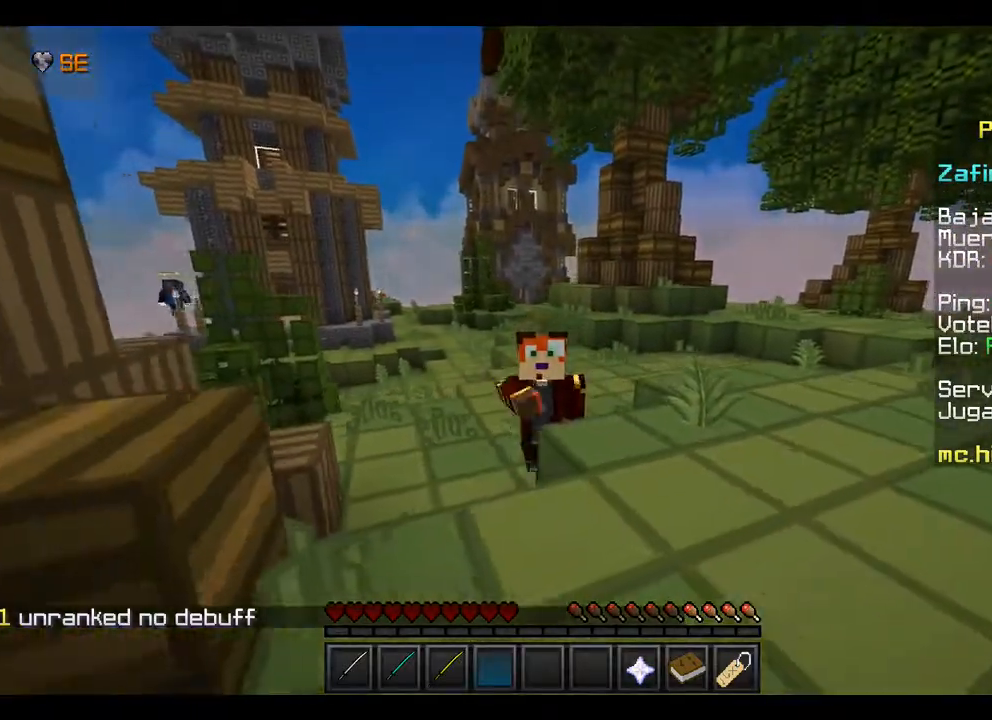
{"keys": ["w"], "mouse": [], "events": [[33, "mouse_left", "down"], [300, "mouse_left", "up"], [367, "mouse_left", "down"], [467, "mouse_left", "up"]]}
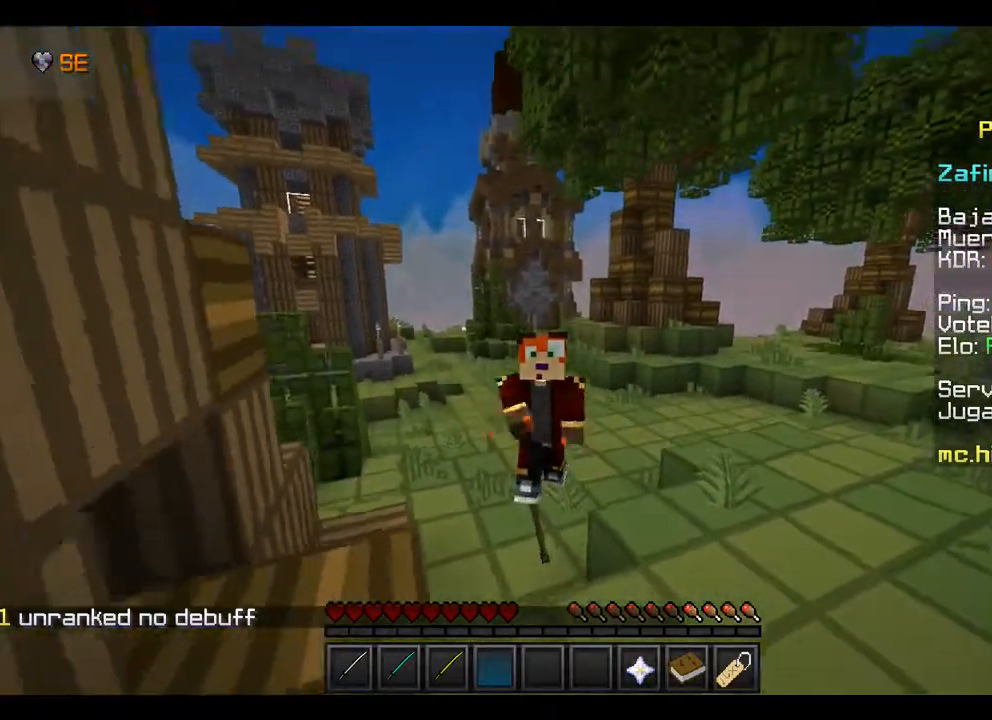
{"keys": ["w"], "mouse": ["left"], "events": [[67, "mouse_left", "down"], [67, "w", "up"], [100, "mouse_left", "up"], [167, "w", "down"], [200, "mouse_left", "down"], [200, "w", "up"], [267, "mouse_left", "up"], [367, "w", "down"], [400, "mouse_left", "down"]]}
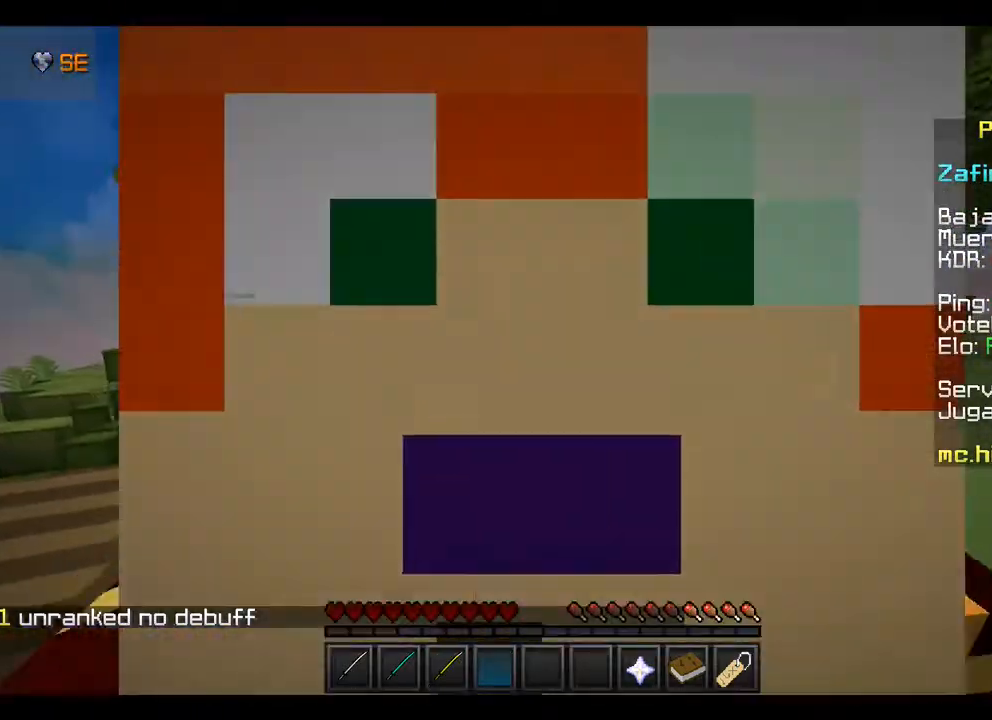
{"keys": ["w"], "mouse": [], "events": [[200, "mouse_left", "up"], [267, "mouse_left", "down"], [367, "mouse_left", "up"], [467, "mouse_left", "down"], [500, "mouse_left", "up"]]}
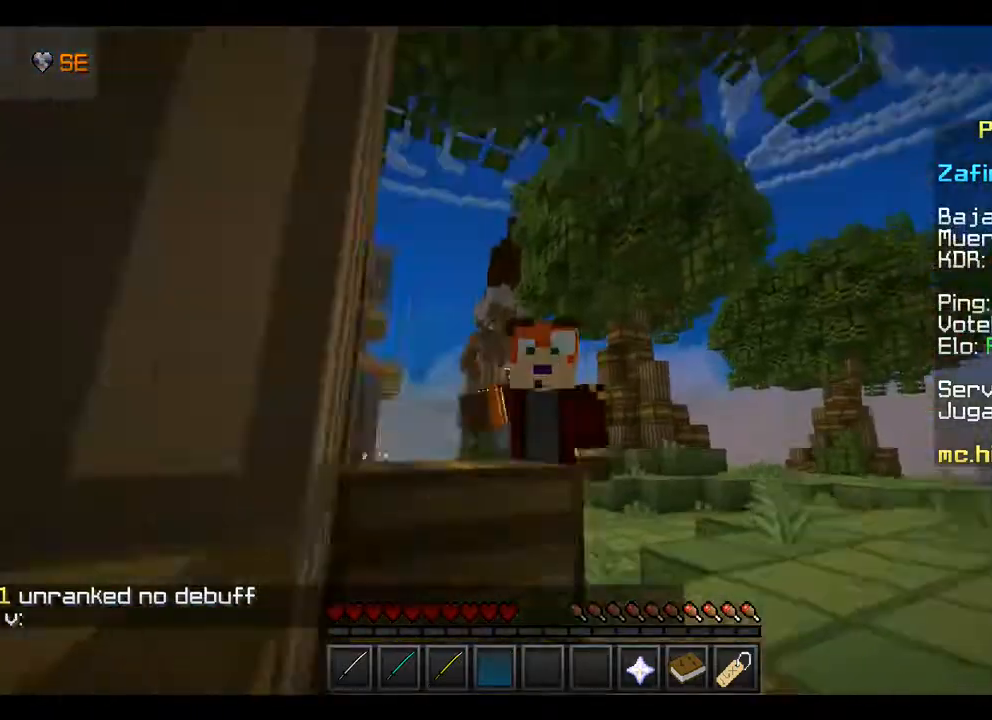
{"keys": ["w"], "mouse": [], "events": [[100, "mouse_left", "down"], [167, "mouse_left", "up"], [267, "mouse_left", "down"], [367, "mouse_left", "up"], [433, "mouse_left", "down"], [467, "mouse_left", "up"]]}
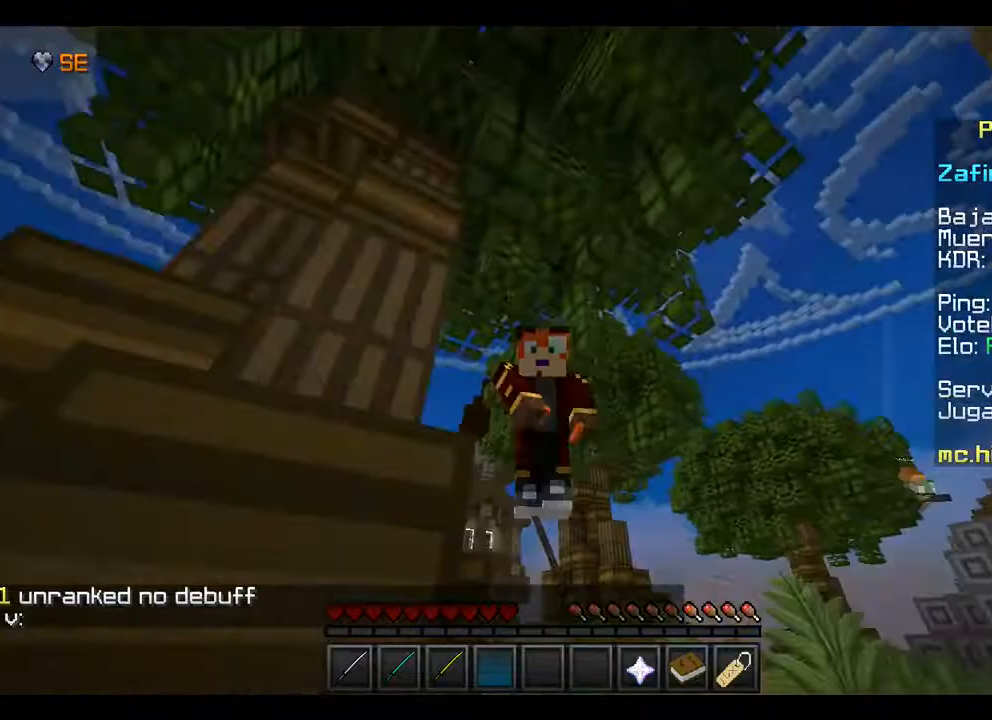
{"keys": ["w"], "mouse": ["left"], "events": [[100, "mouse_left", "down"], [200, "mouse_left", "up"], [267, "mouse_left", "down"], [367, "mouse_left", "up"], [467, "mouse_left", "down"]]}
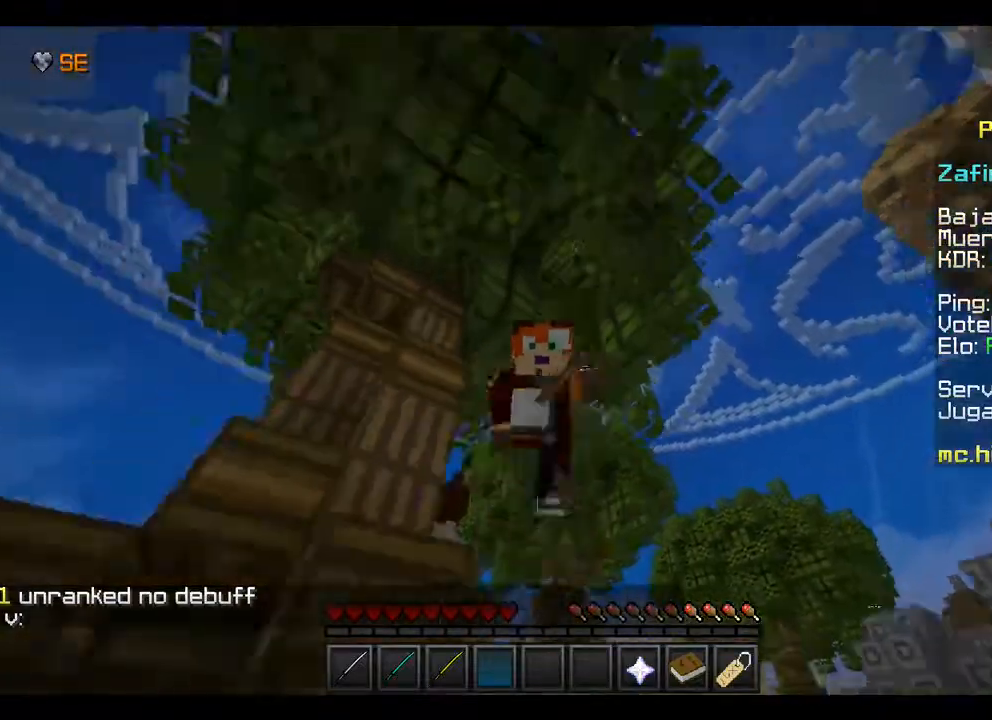
{"keys": ["w"], "mouse": ["left"], "events": [[100, "mouse_left", "up"], [167, "mouse_left", "down"], [233, "mouse_left", "up"], [300, "mouse_left", "down"], [400, "mouse_left", "up"], [500, "mouse_left", "down"]]}
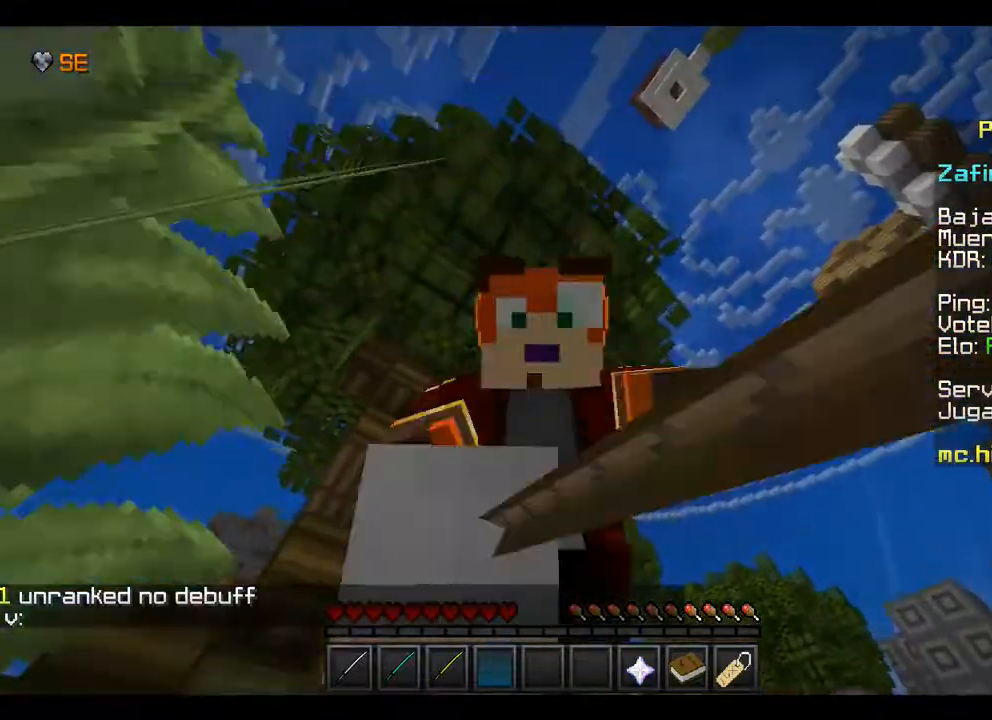
{"keys": ["w"], "mouse": [], "events": [[67, "mouse_left", "up"], [167, "mouse_left", "down"], [267, "mouse_left", "up"], [300, "mouse_left", "down"], [400, "mouse_left", "up"]]}
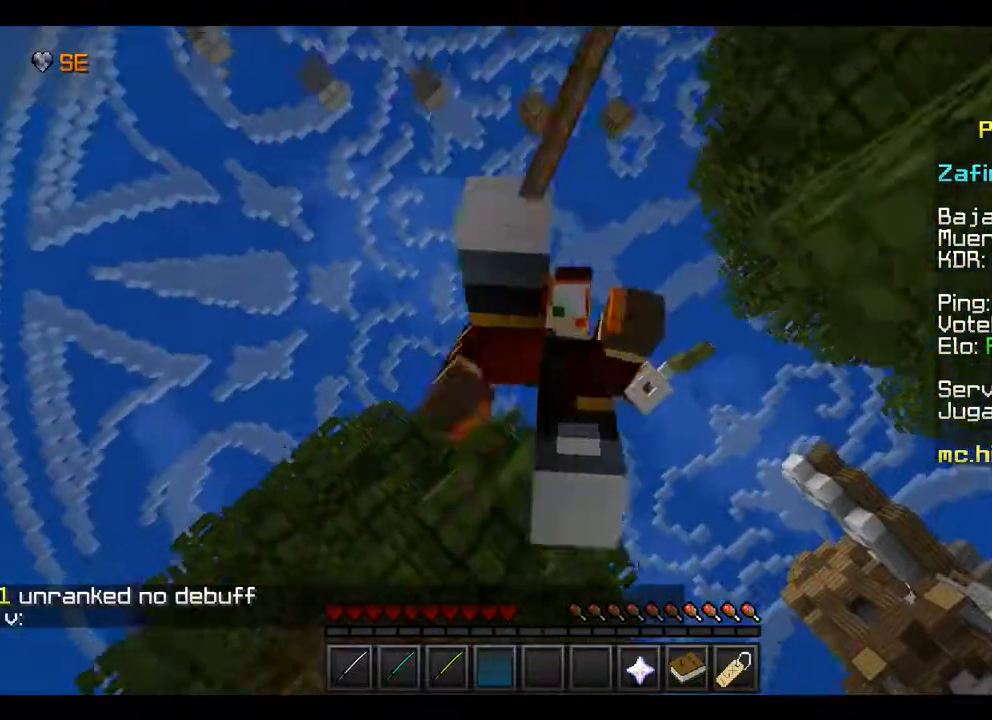
{"keys": ["w"], "mouse": ["left"], "events": [[33, "mouse_left", "down"], [67, "mouse_left", "up"], [167, "mouse_left", "down"], [267, "mouse_left", "up"], [367, "mouse_left", "down"], [400, "mouse_left", "up"], [500, "mouse_left", "down"]]}
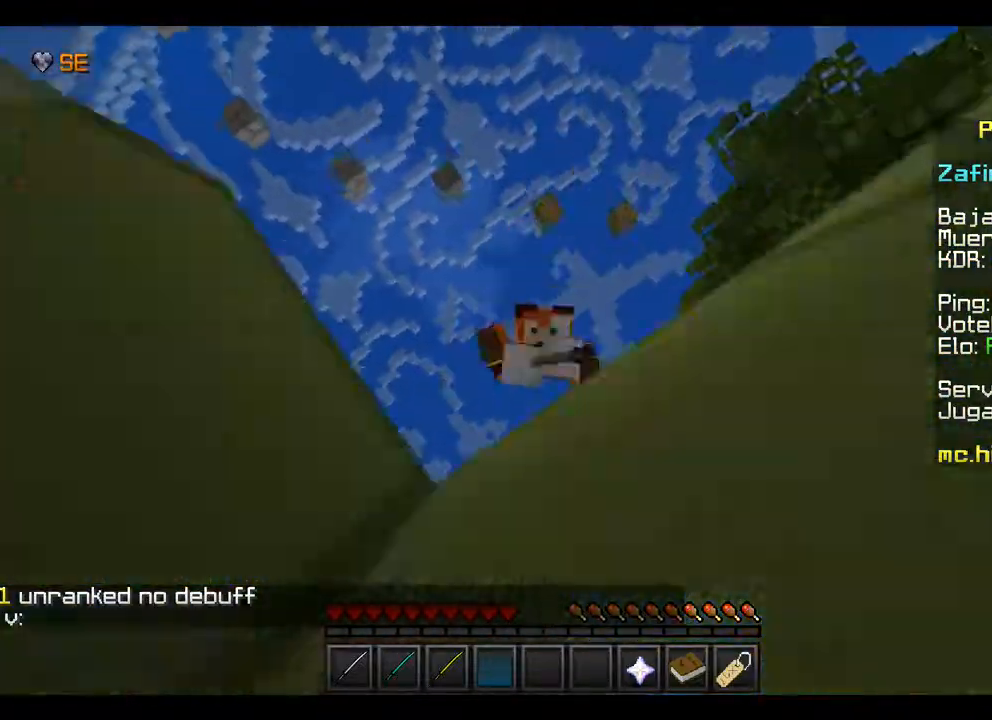
{"keys": ["w"], "mouse": [], "events": [[67, "mouse_left", "up"], [167, "mouse_left", "down"], [267, "mouse_left", "up"], [400, "mouse_left", "down"], [500, "mouse_left", "up"]]}
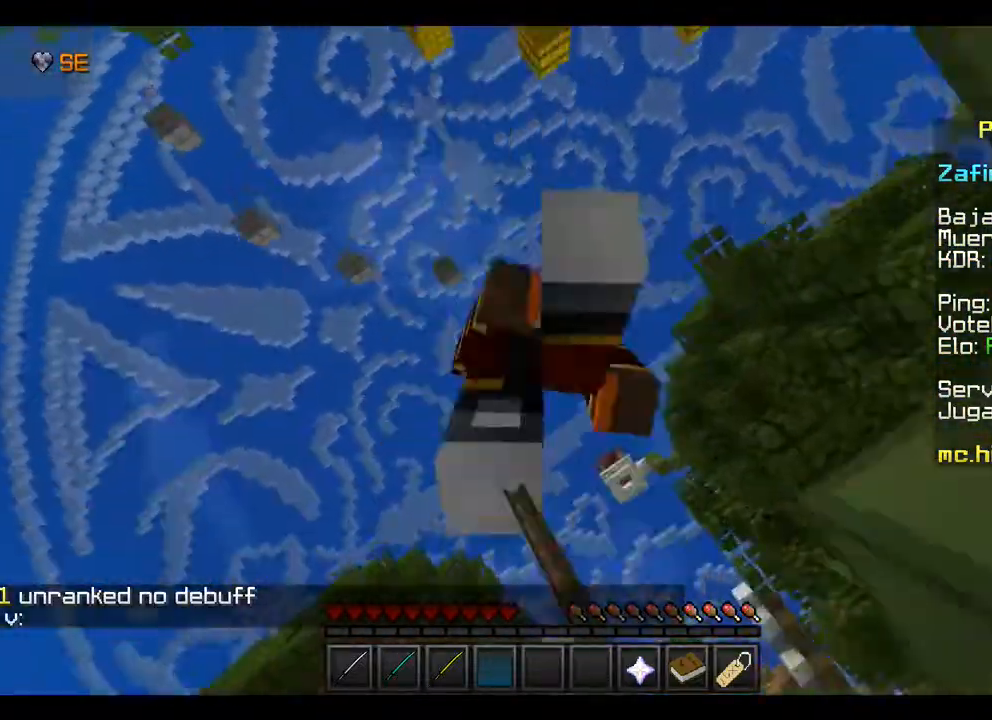
{"keys": ["w"], "mouse": [], "events": [[33, "mouse_left", "down"], [67, "mouse_left", "up"]]}
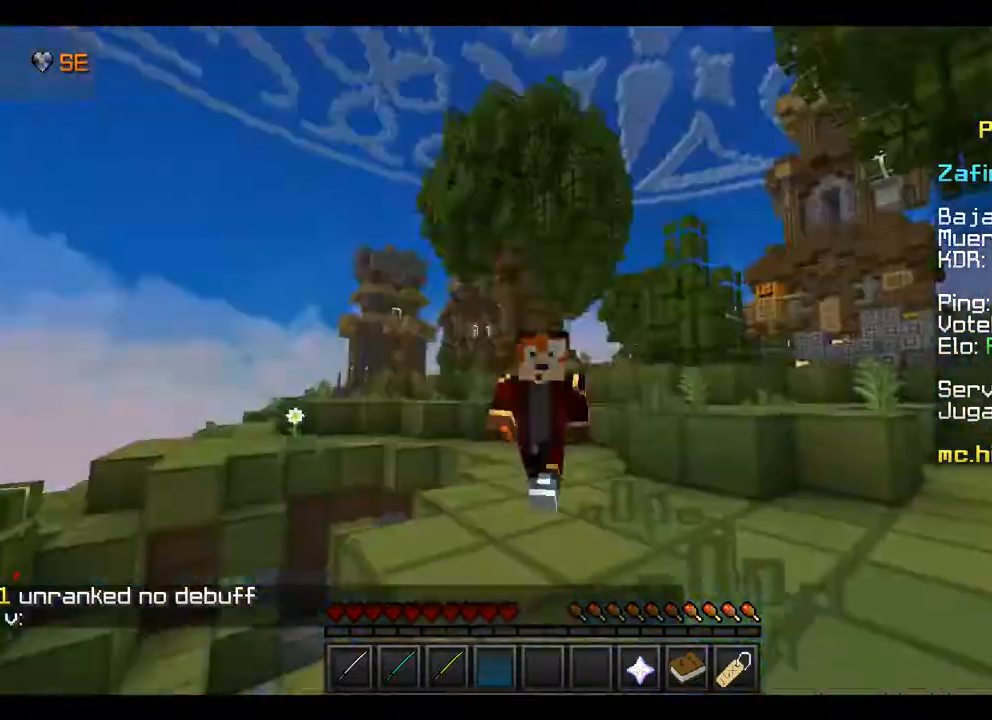
{"keys": ["w"], "mouse": [], "events": []}
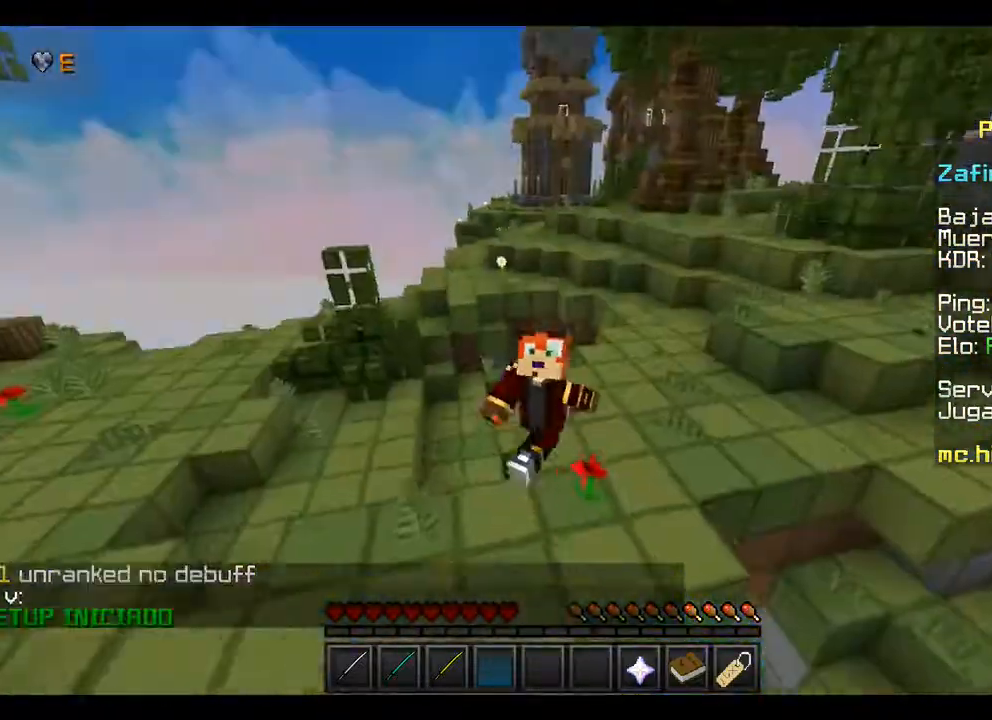
{"keys": ["w"], "mouse": [], "events": []}
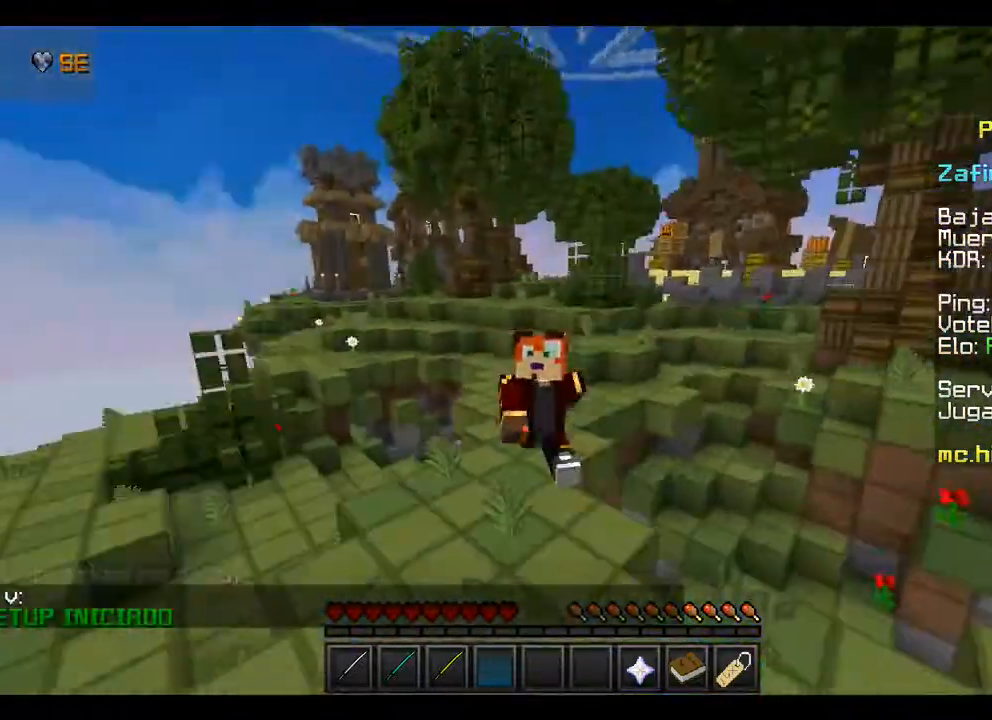
{"keys": ["w"], "mouse": ["left"], "events": [[133, "mouse_left", "down"], [233, "mouse_left", "up"], [267, "mouse_left", "down"], [367, "mouse_left", "up"], [467, "mouse_left", "down"]]}
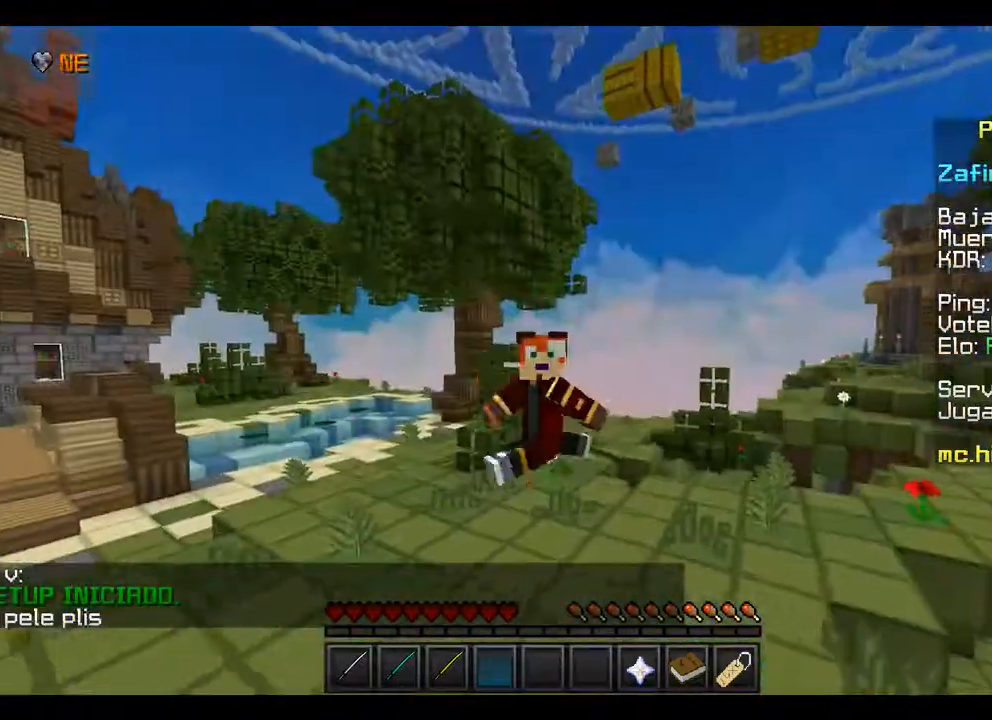
{"keys": ["w"], "mouse": ["left"], "events": [[67, "mouse_left", "up"], [100, "mouse_left", "down"], [233, "mouse_left", "up"], [400, "mouse_left", "down"], [467, "mouse_left", "up"], [500, "mouse_left", "down"]]}
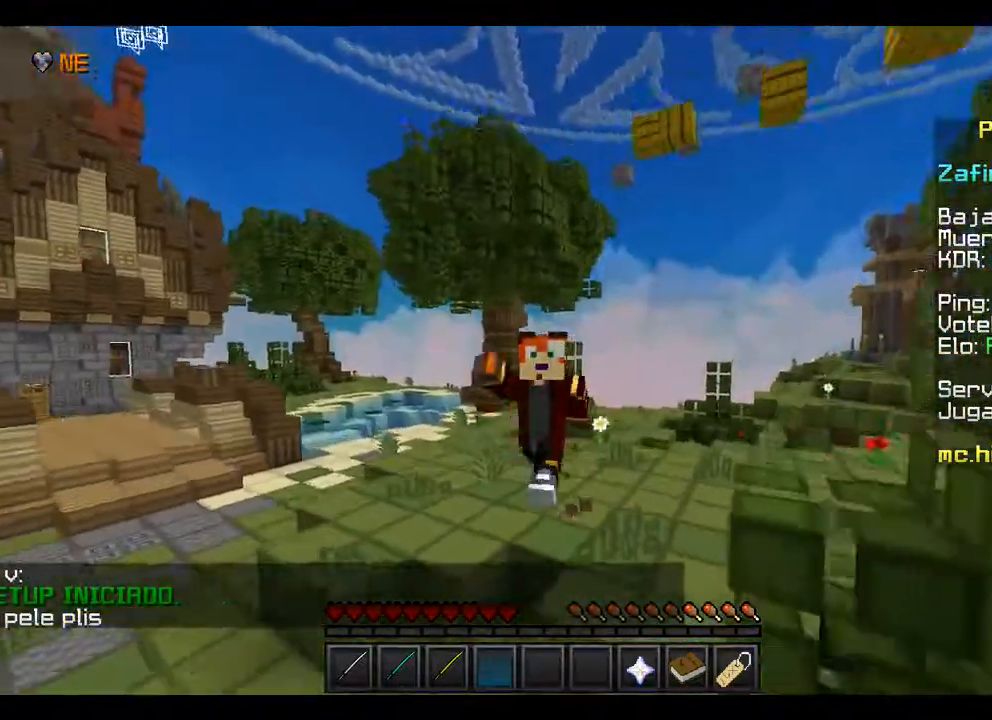
{"keys": ["w"], "mouse": [], "events": [[133, "mouse_left", "up"], [233, "mouse_left", "down"], [300, "mouse_left", "up"], [367, "mouse_left", "down"], [467, "mouse_left", "up"]]}
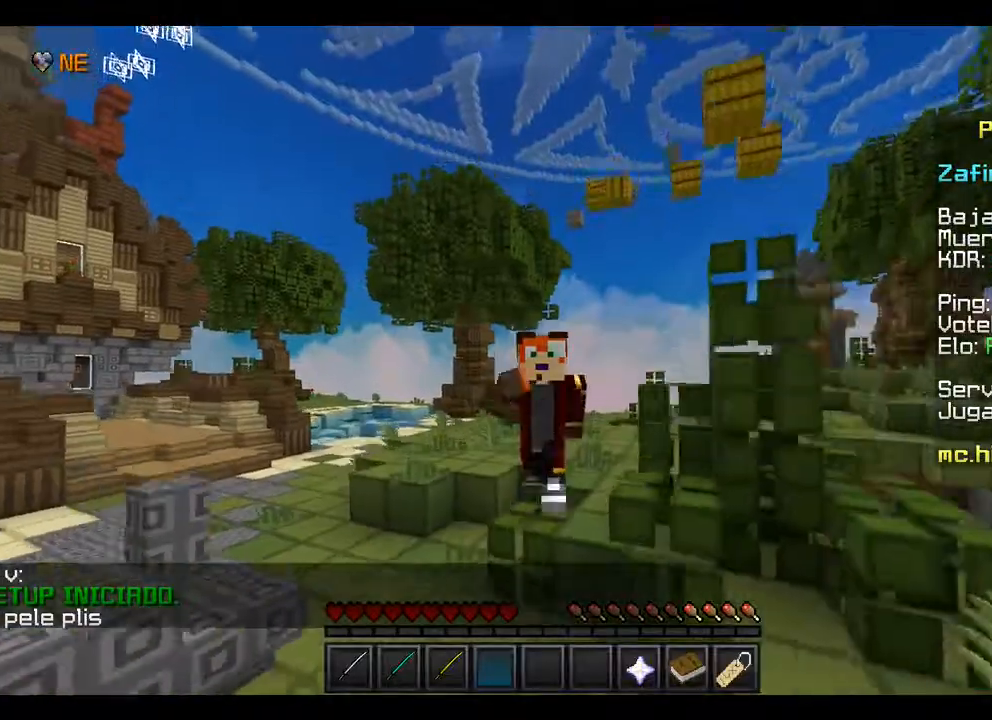
{"keys": ["w"], "mouse": [], "events": [[67, "mouse_left", "down"], [133, "mouse_left", "up"], [200, "mouse_left", "down"], [300, "mouse_left", "up"], [433, "mouse_left", "down"], [467, "mouse_left", "up"]]}
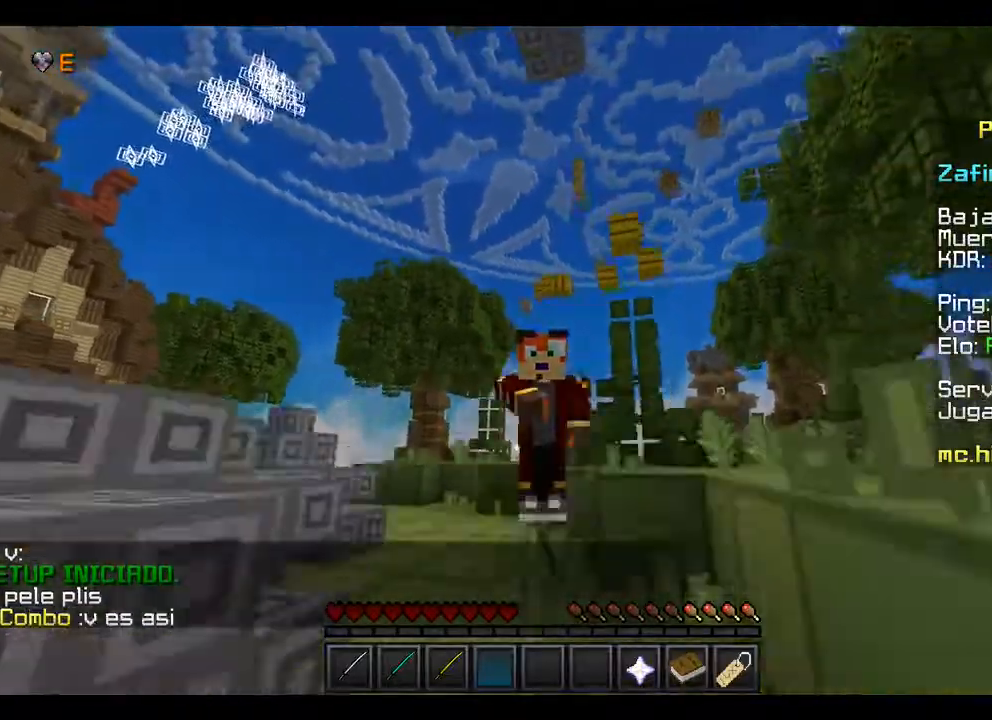
{"keys": ["w"], "mouse": [], "events": [[67, "mouse_left", "down"], [200, "mouse_left", "up"], [267, "mouse_left", "down"], [400, "mouse_left", "up"]]}
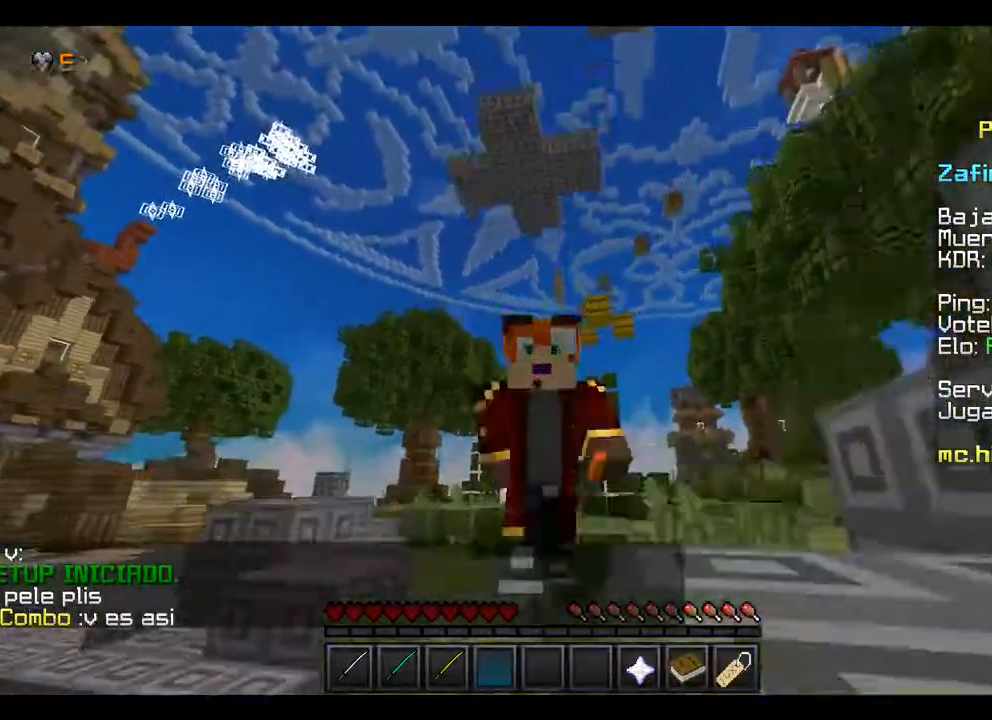
{"keys": ["w"], "mouse": ["left"], "events": [[500, "mouse_left", "down"]]}